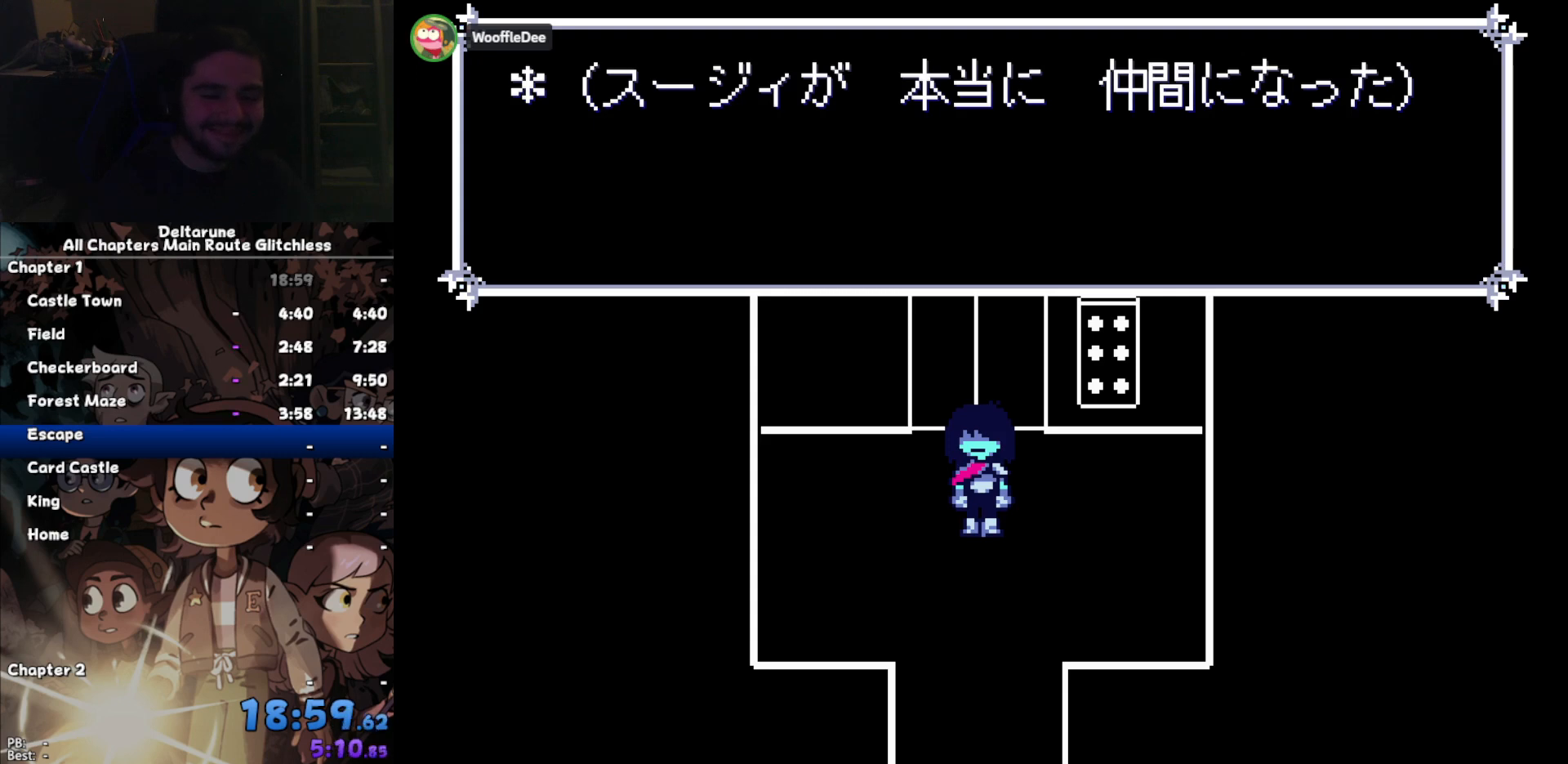
Gameplay with keyboard; each line is a JSON object with the keys held at the frame after it. "events" lists presses ("down") and releases ("up") of "c", "down", "left", "return", "right", "up", "x" and "z" between this image and that frame as [ms after this image, input, new state], when the widget could be followed in between. No other keys are recorded. Mouse input is not recorded. Not read: ctrl shift.
{"keys": ["down"], "events": []}
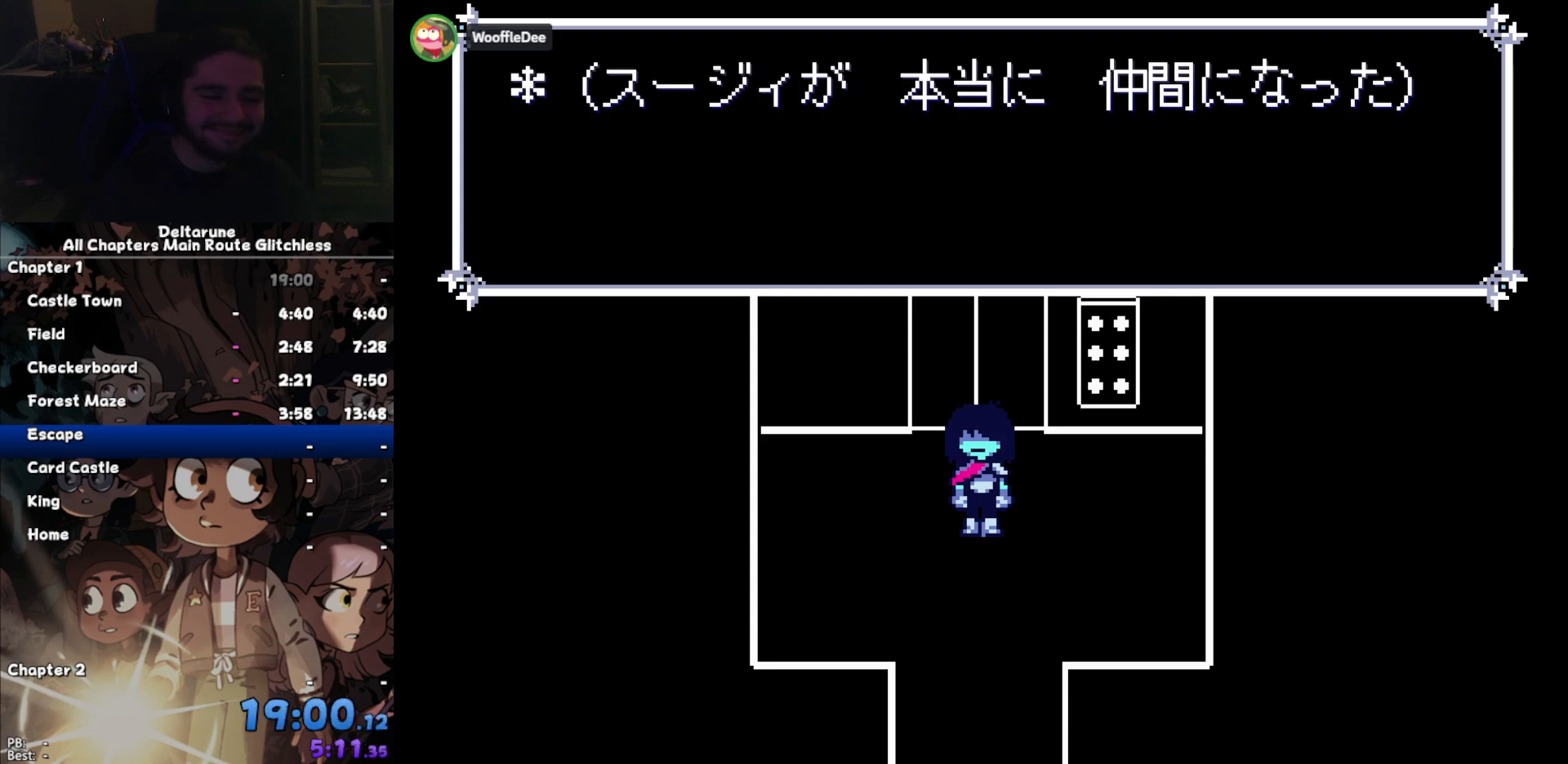
{"keys": ["down"], "events": []}
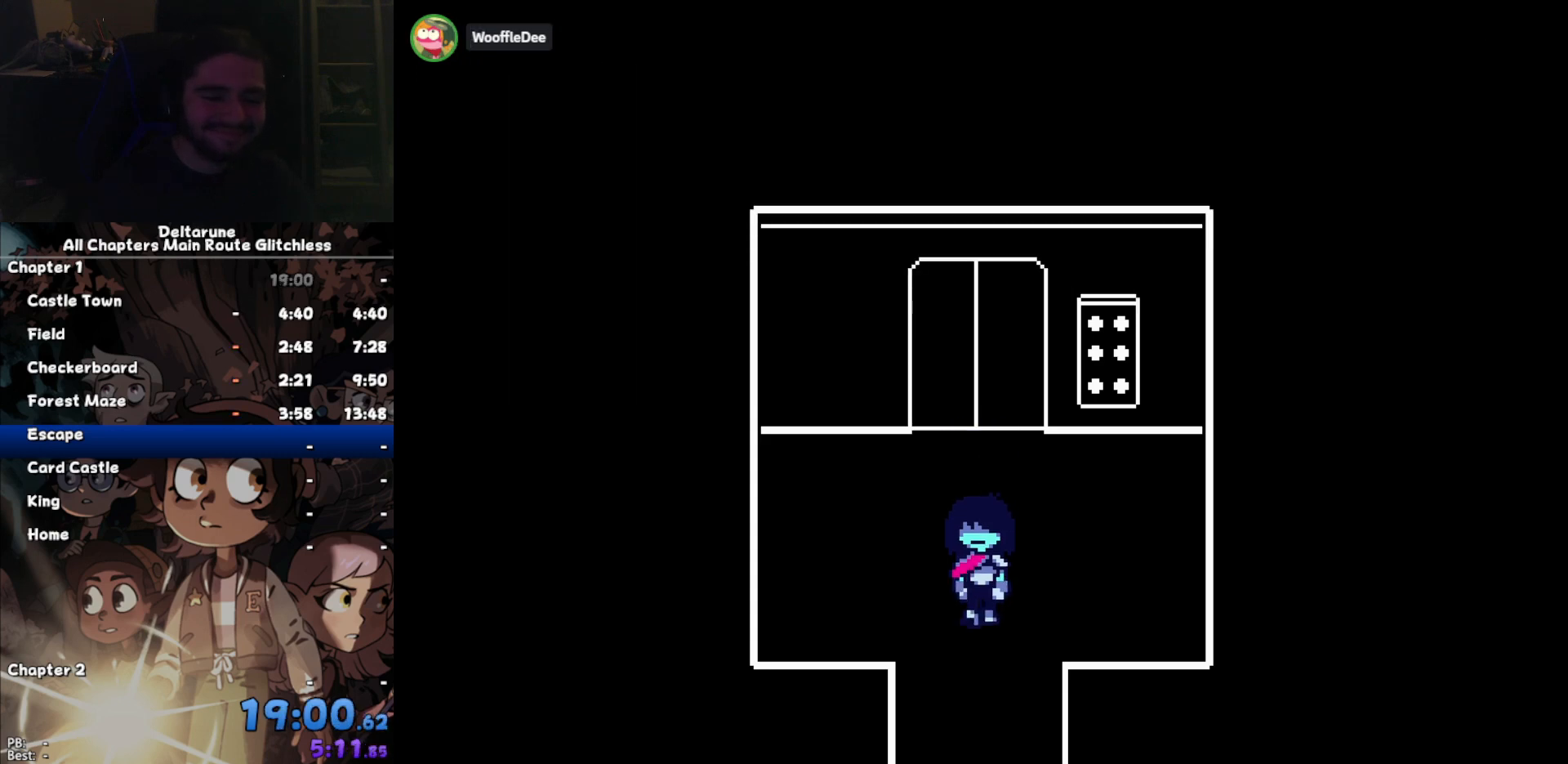
{"keys": ["down"], "events": []}
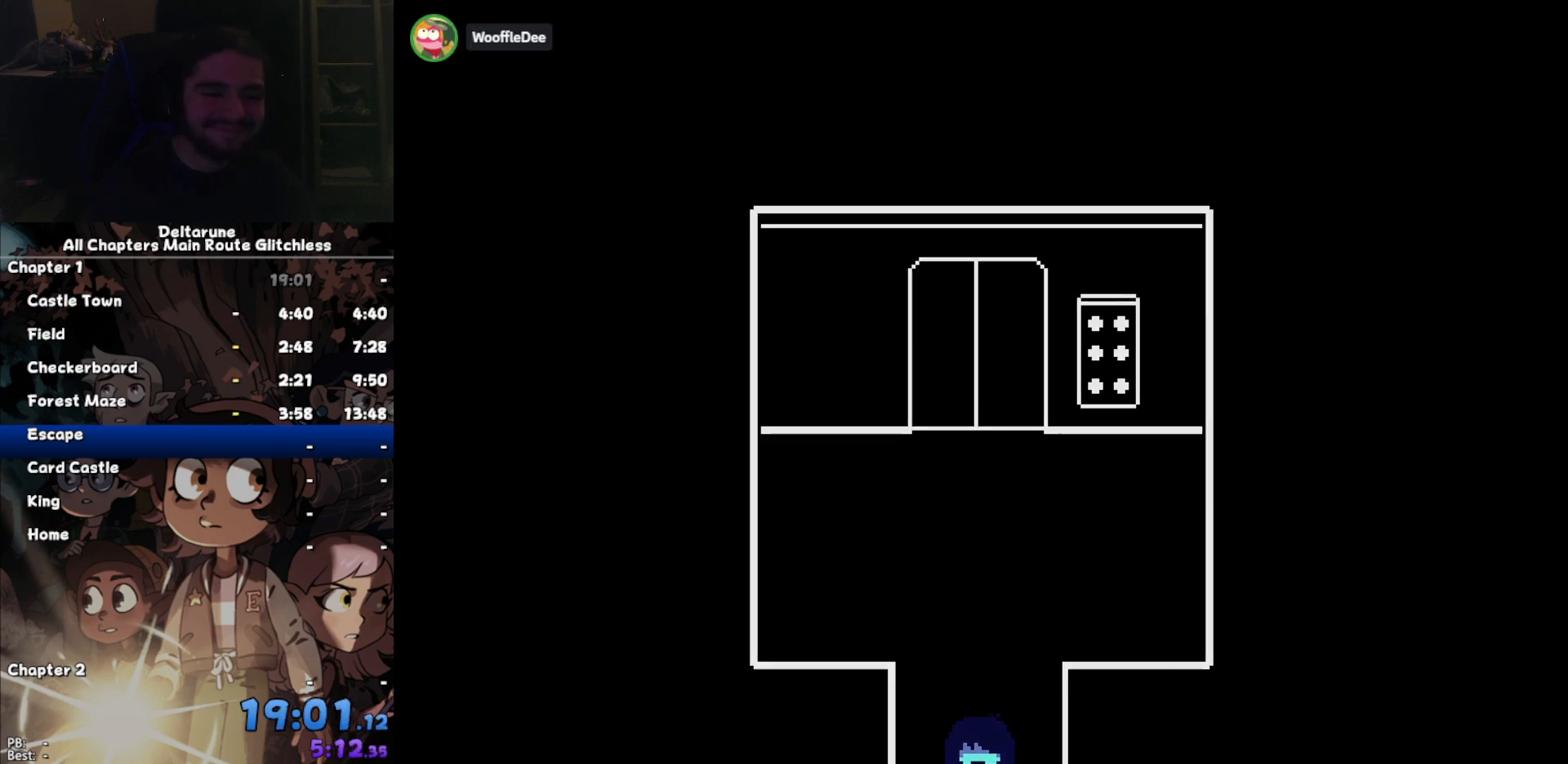
{"keys": ["left"], "events": [[133, "down", "up"], [133, "left", "down"]]}
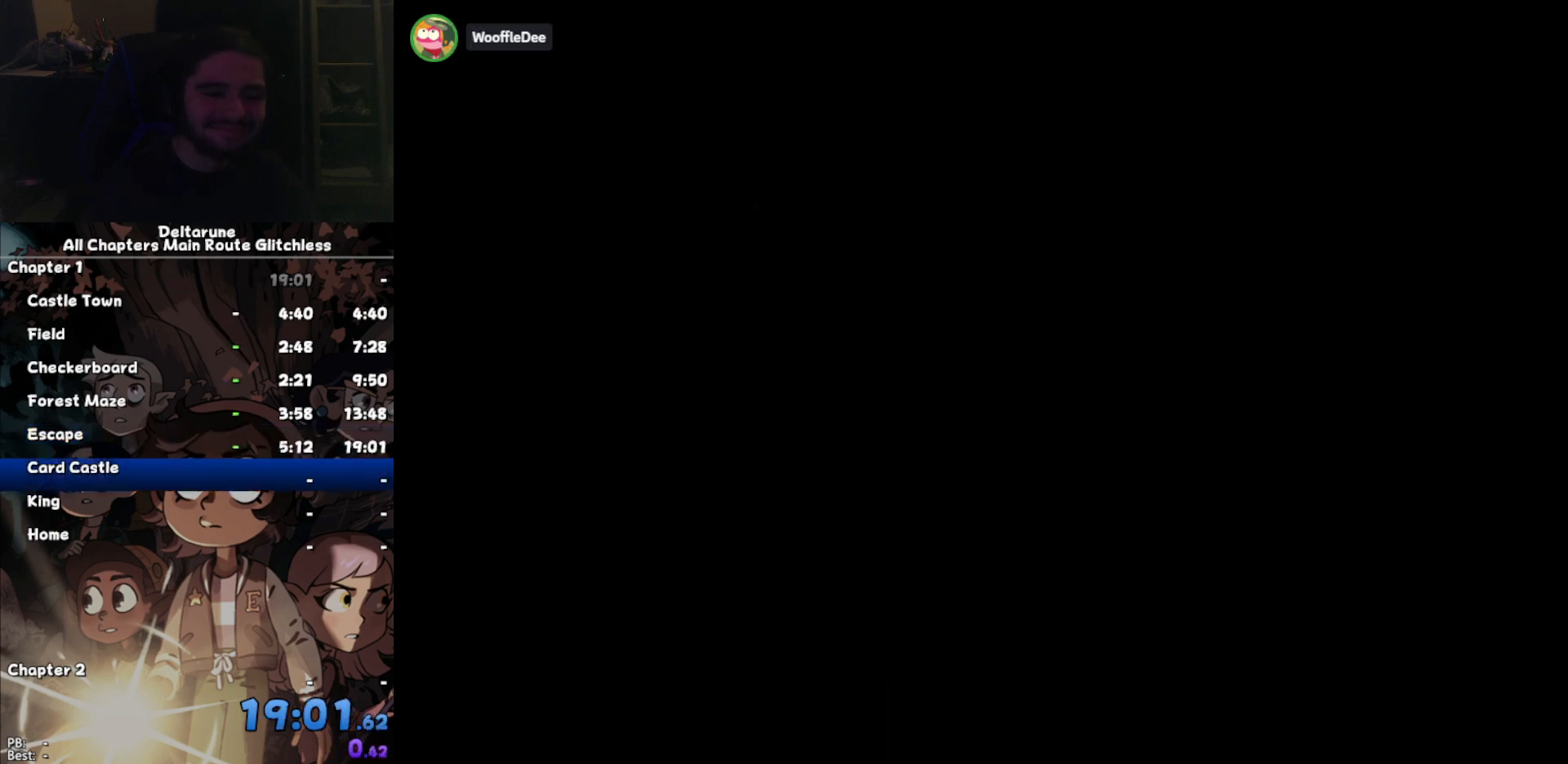
{"keys": ["left", "up"], "events": [[300, "up", "down"]]}
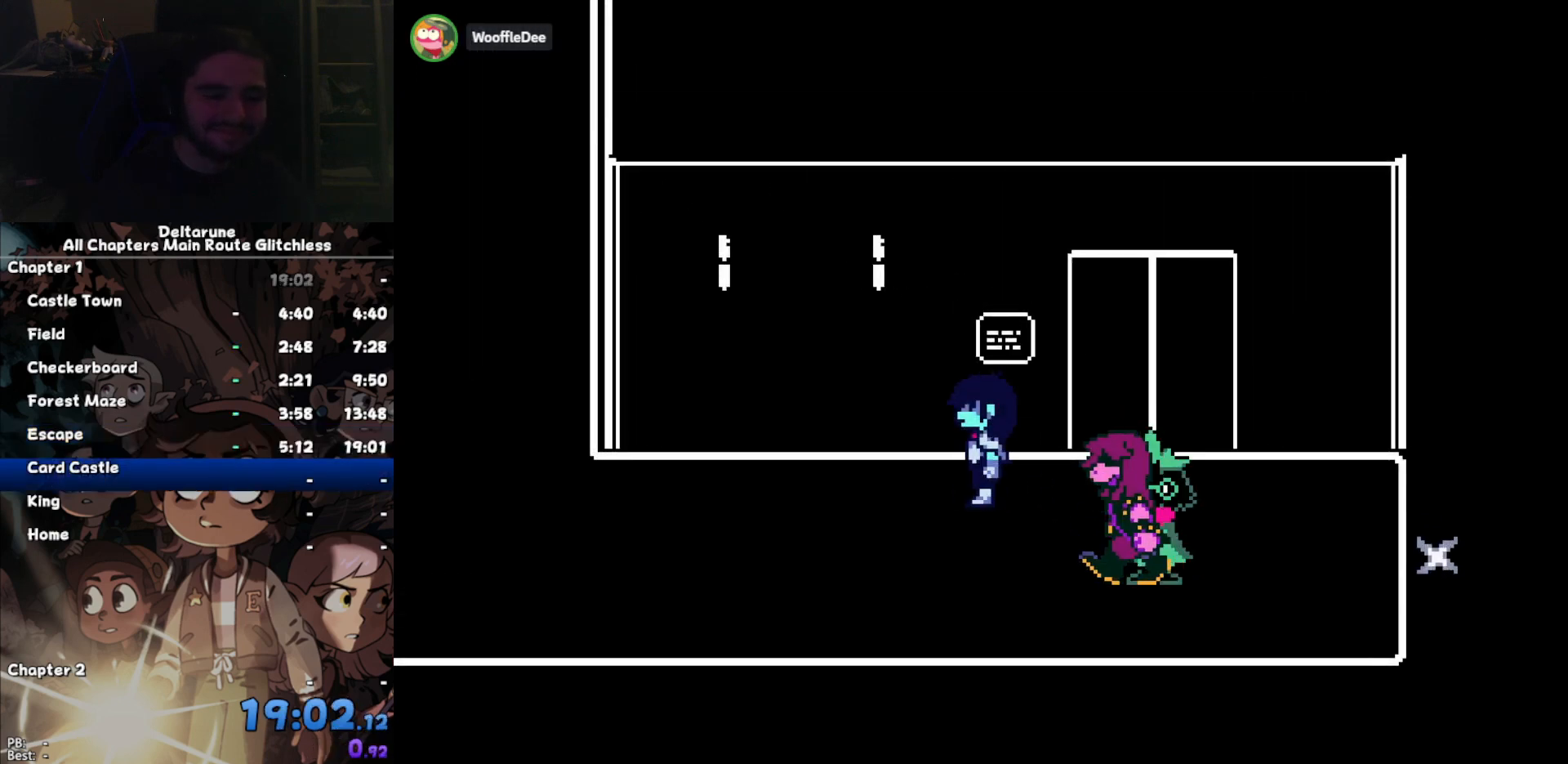
{"keys": ["left"], "events": [[33, "up", "up"], [400, "up", "down"], [500, "up", "up"]]}
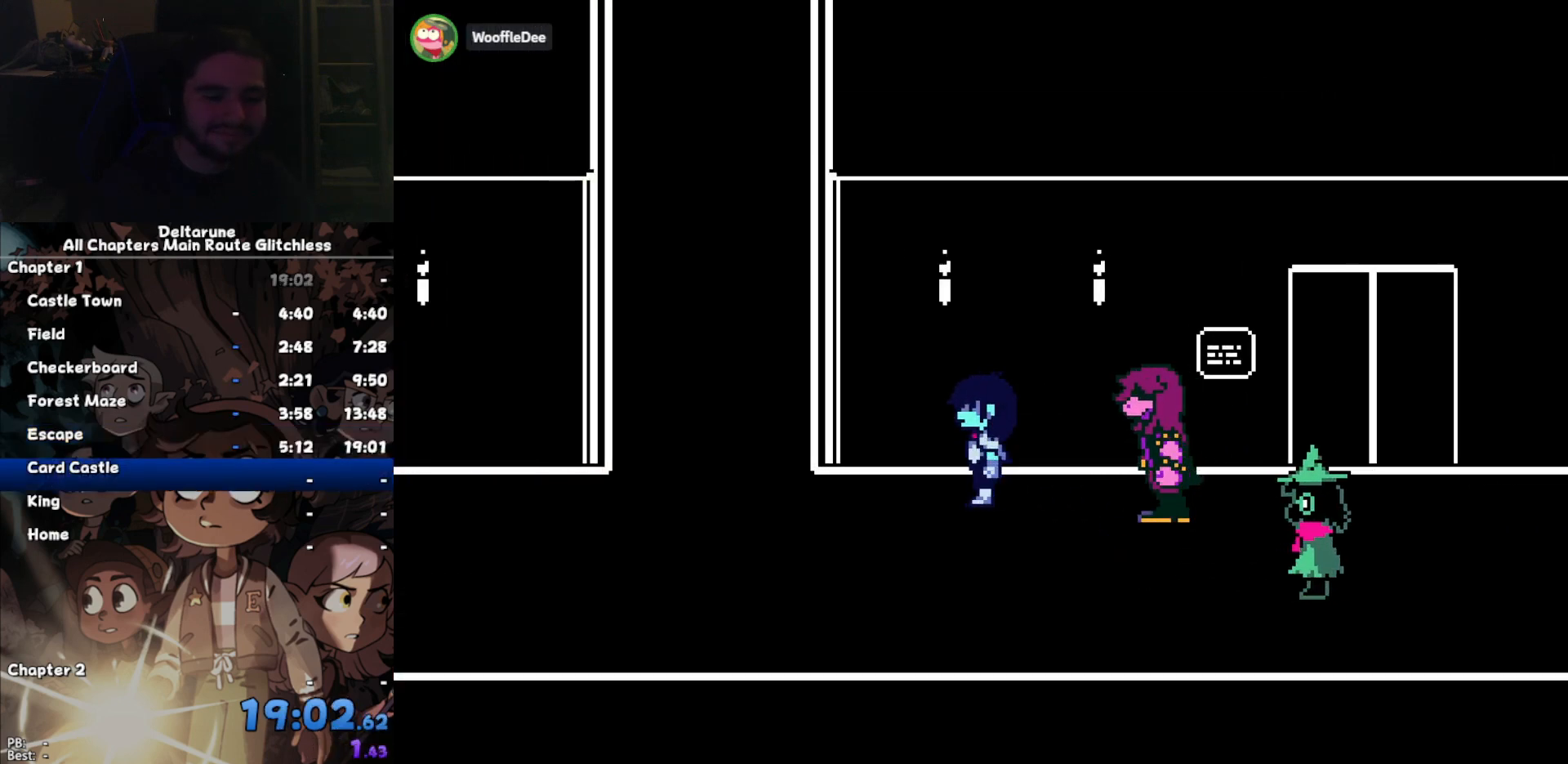
{"keys": ["left", "right"], "events": [[367, "right", "down"]]}
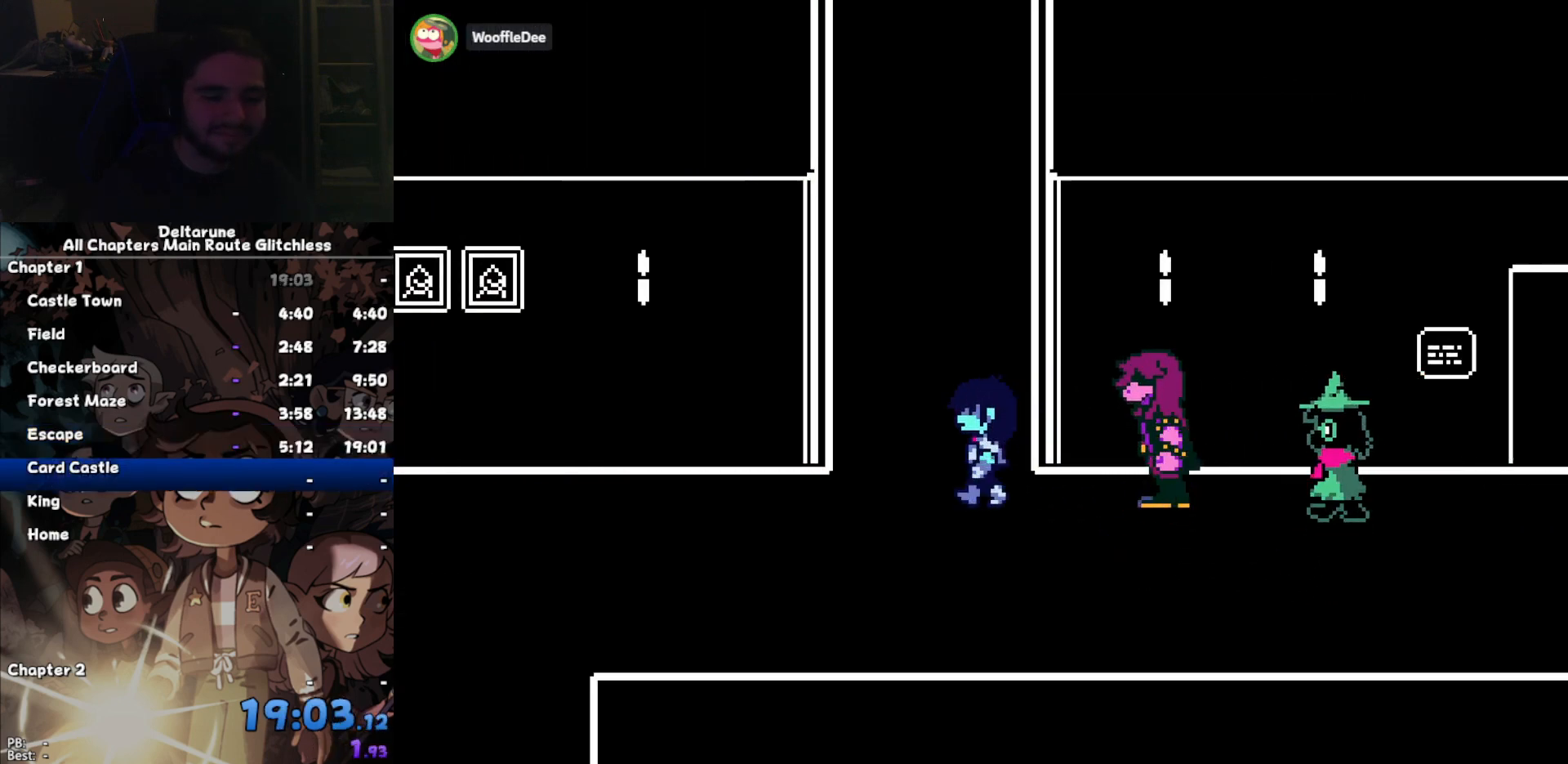
{"keys": ["left", "right"], "events": []}
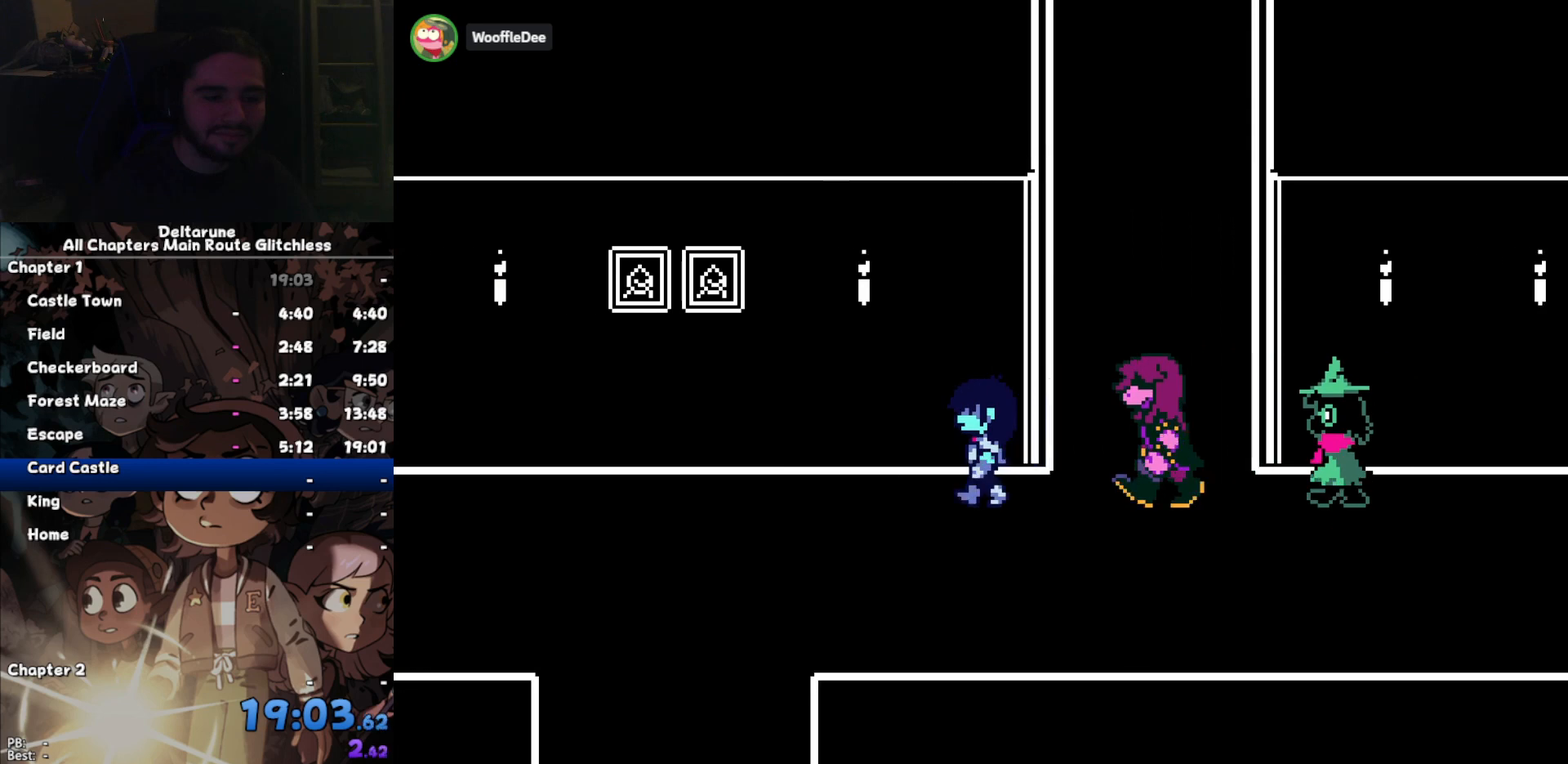
{"keys": ["right"], "events": [[133, "left", "up"], [367, "left", "down"], [400, "left", "up"]]}
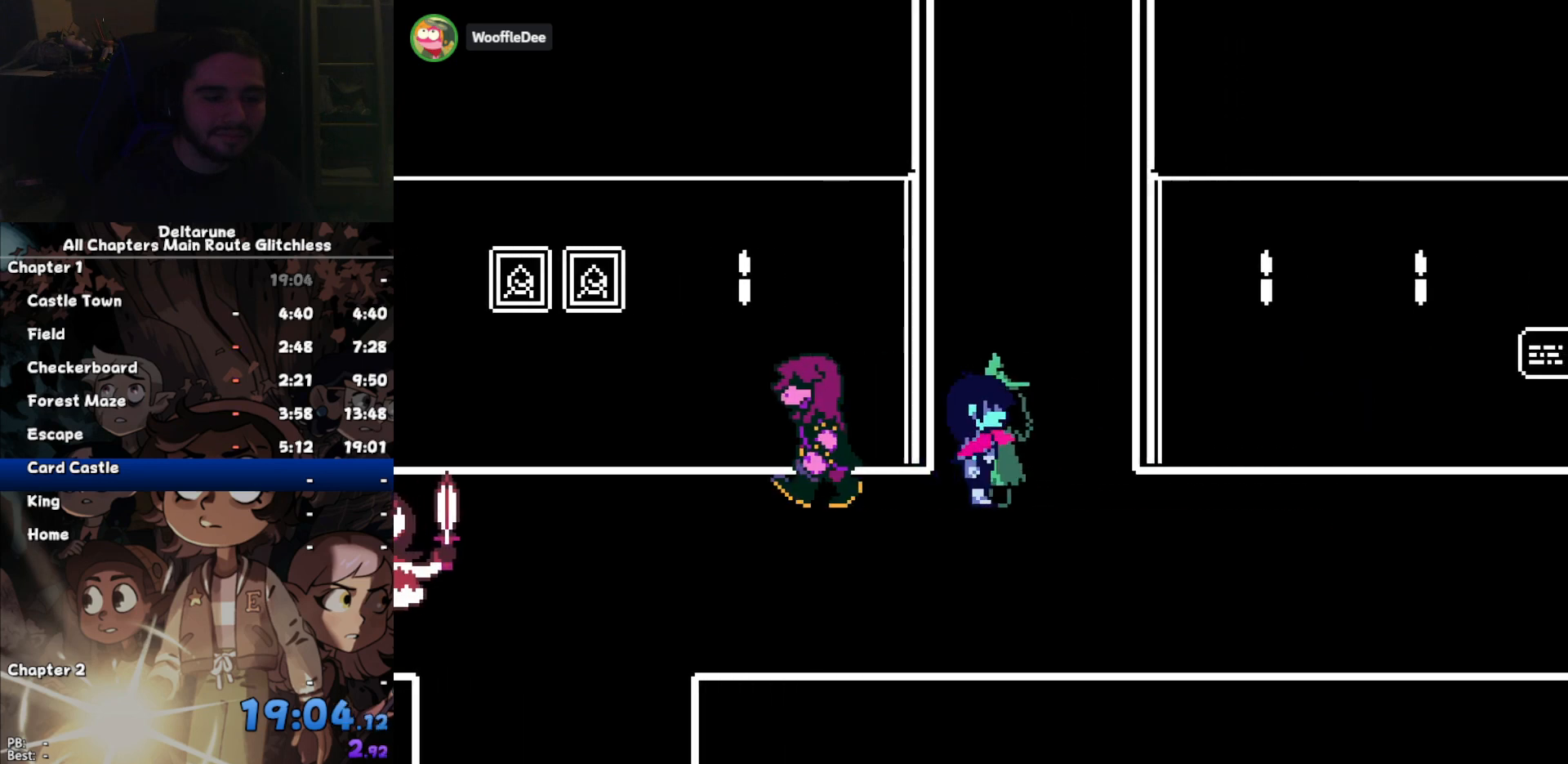
{"keys": ["right"], "events": []}
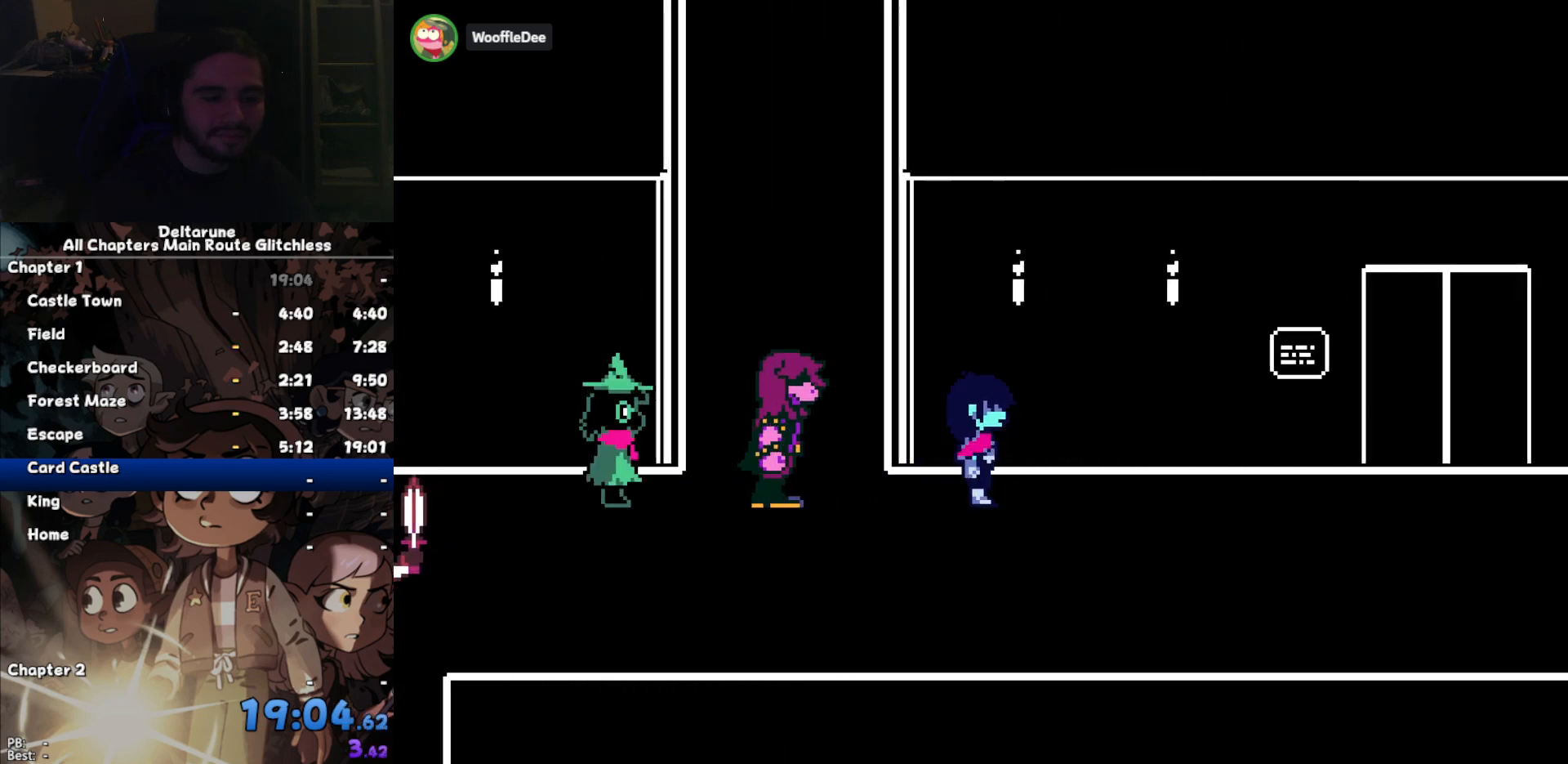
{"keys": ["right"], "events": []}
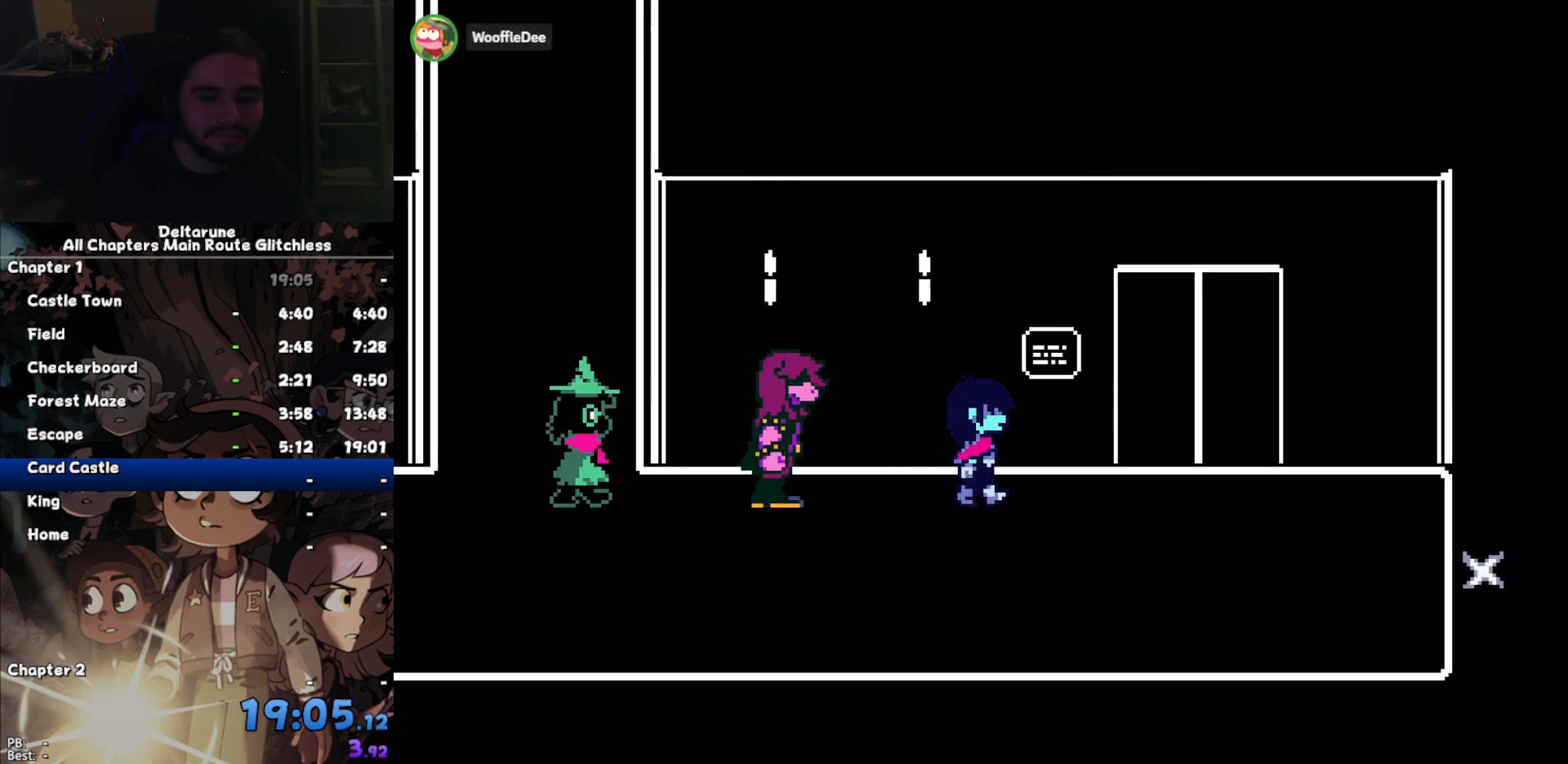
{"keys": ["left"], "events": [[400, "left", "down"], [500, "right", "up"]]}
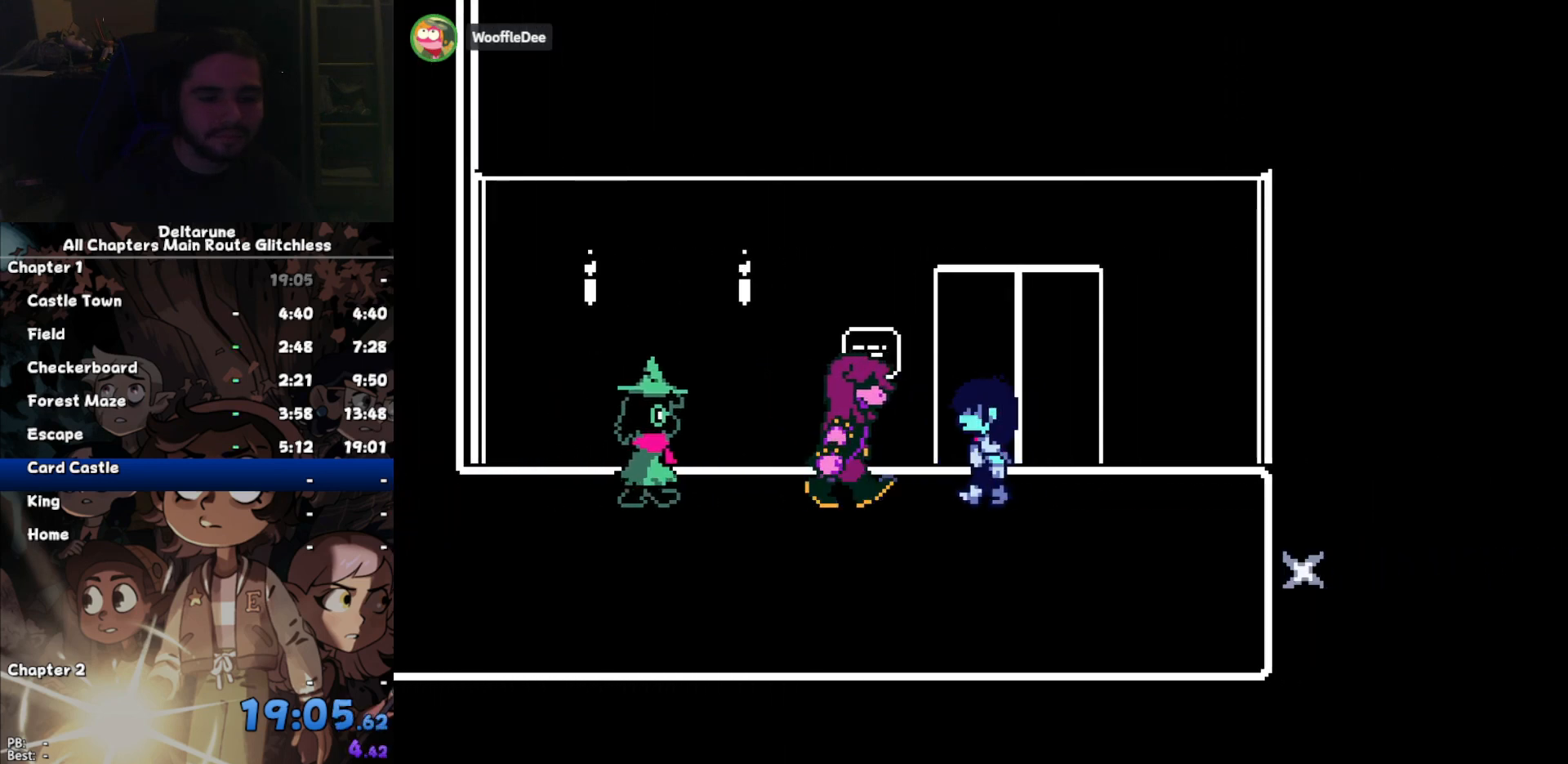
{"keys": ["left"], "events": []}
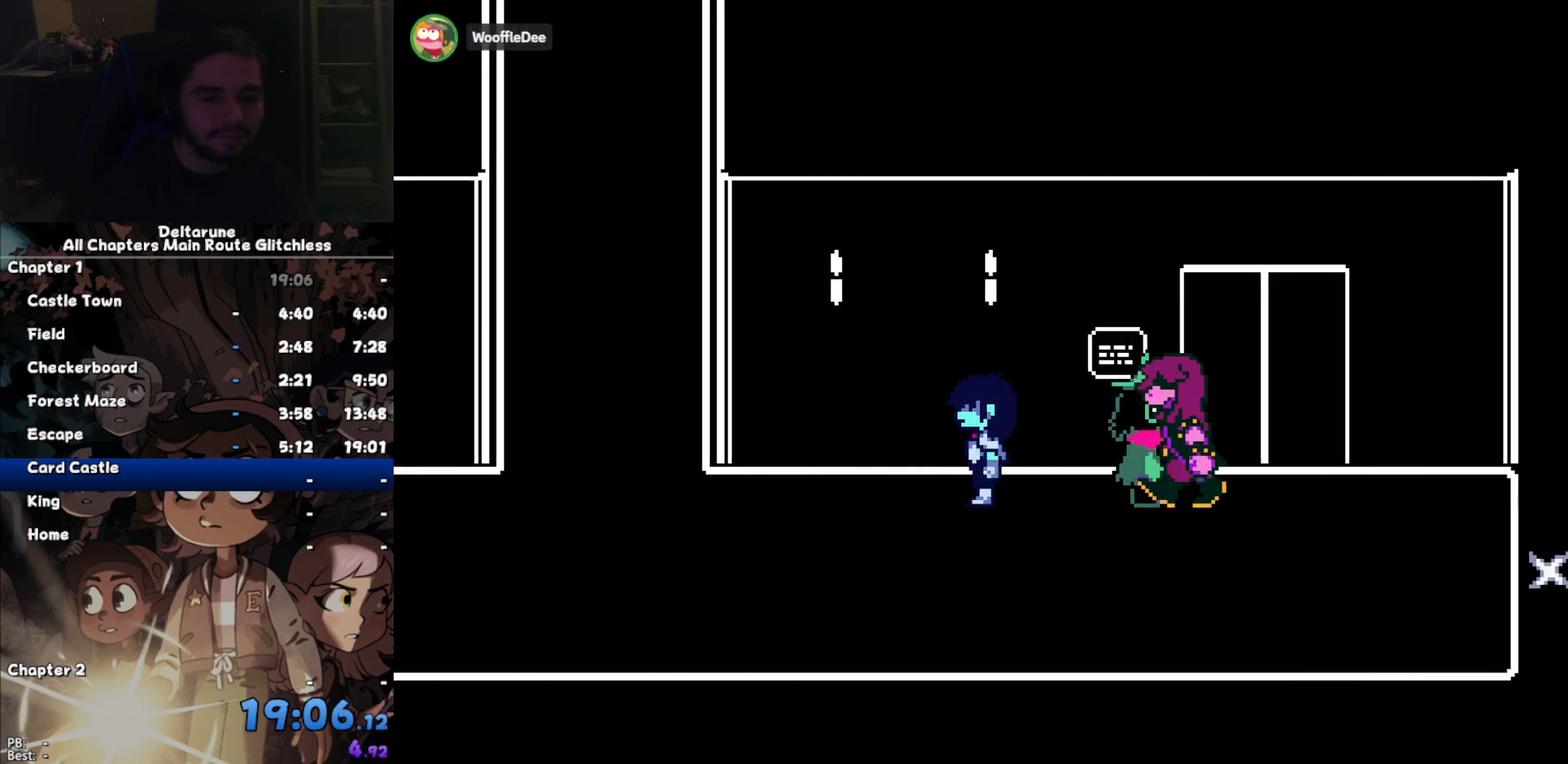
{"keys": ["left"], "events": []}
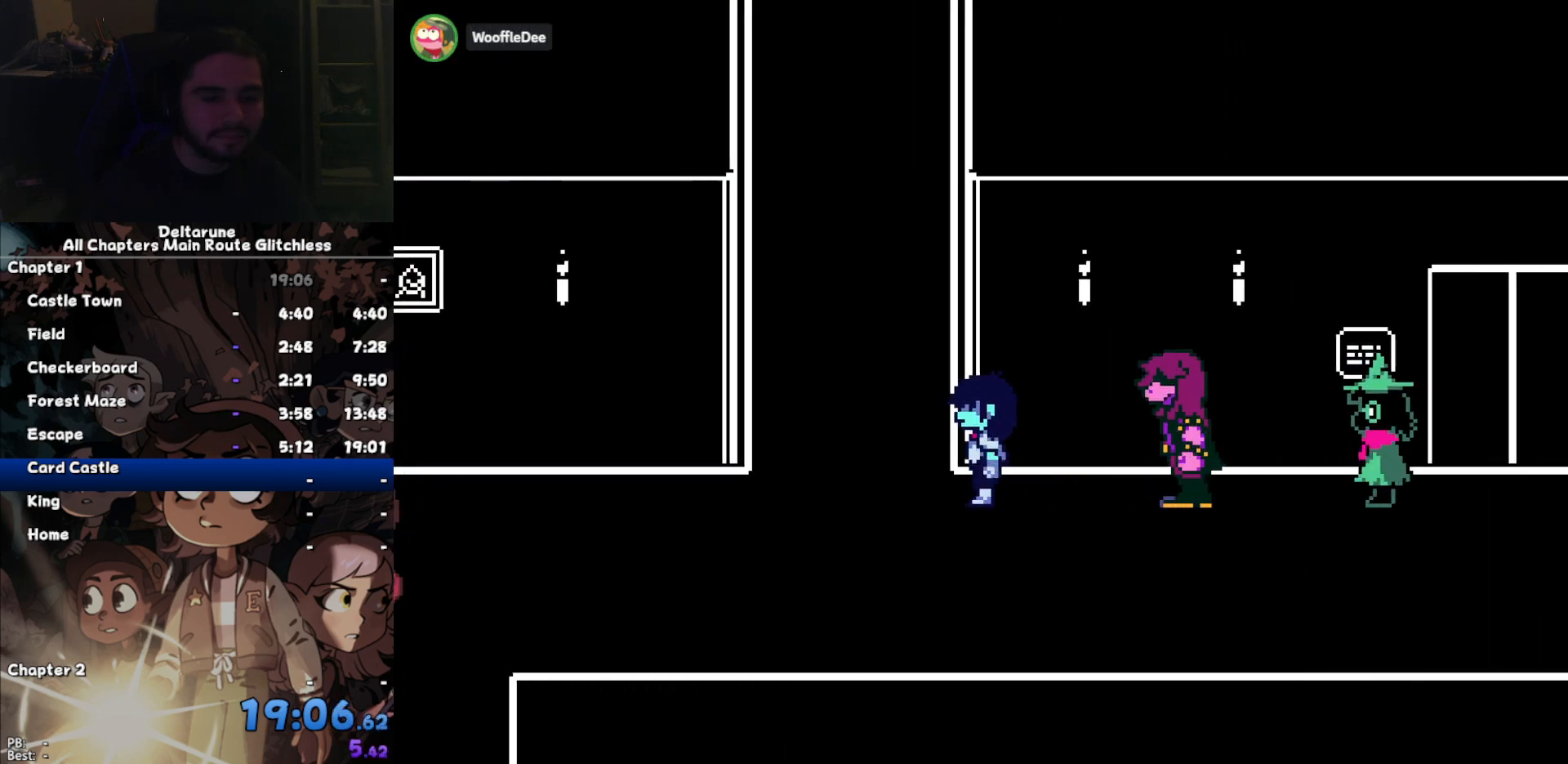
{"keys": ["left"], "events": []}
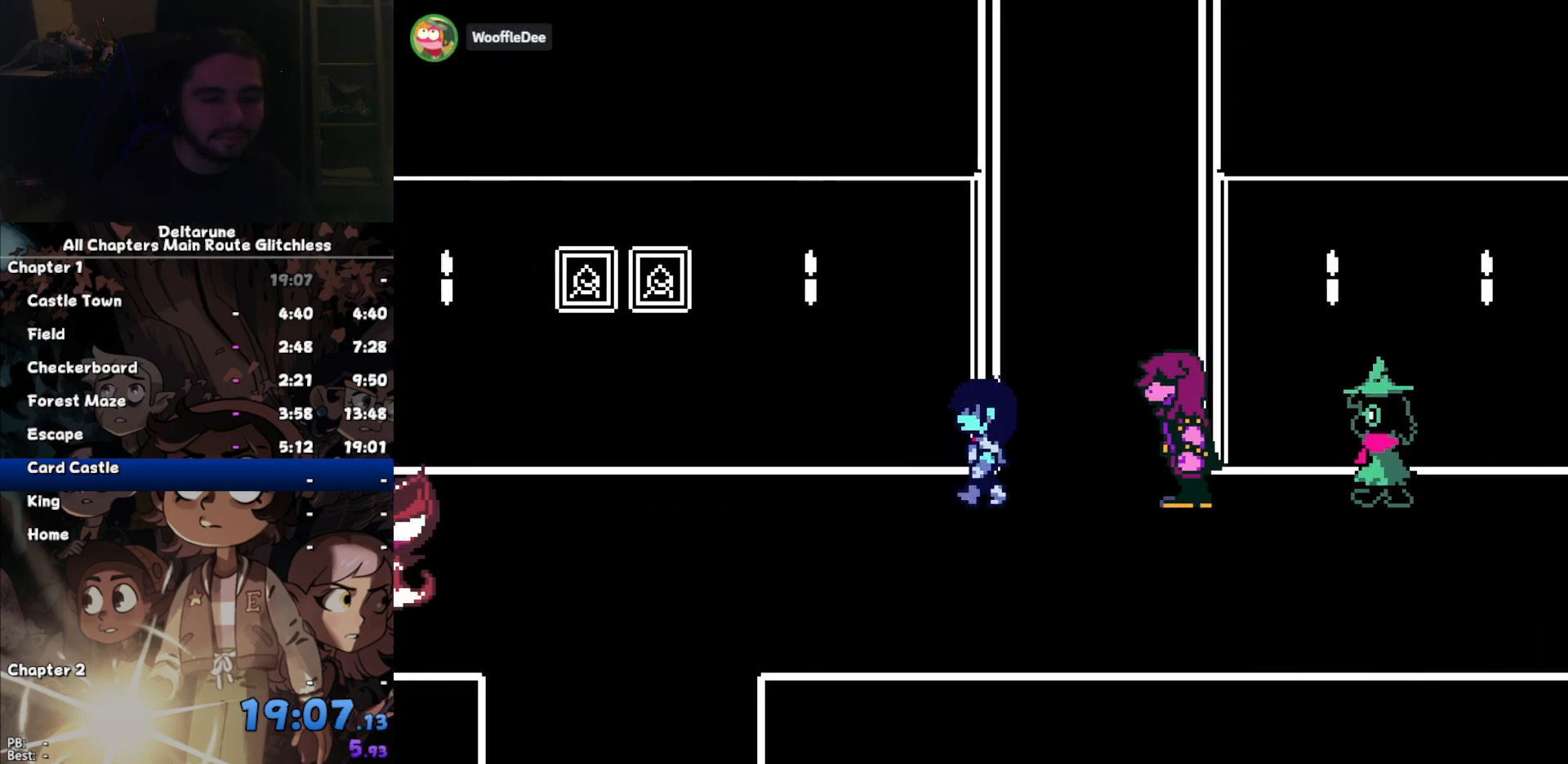
{"keys": ["left"], "events": []}
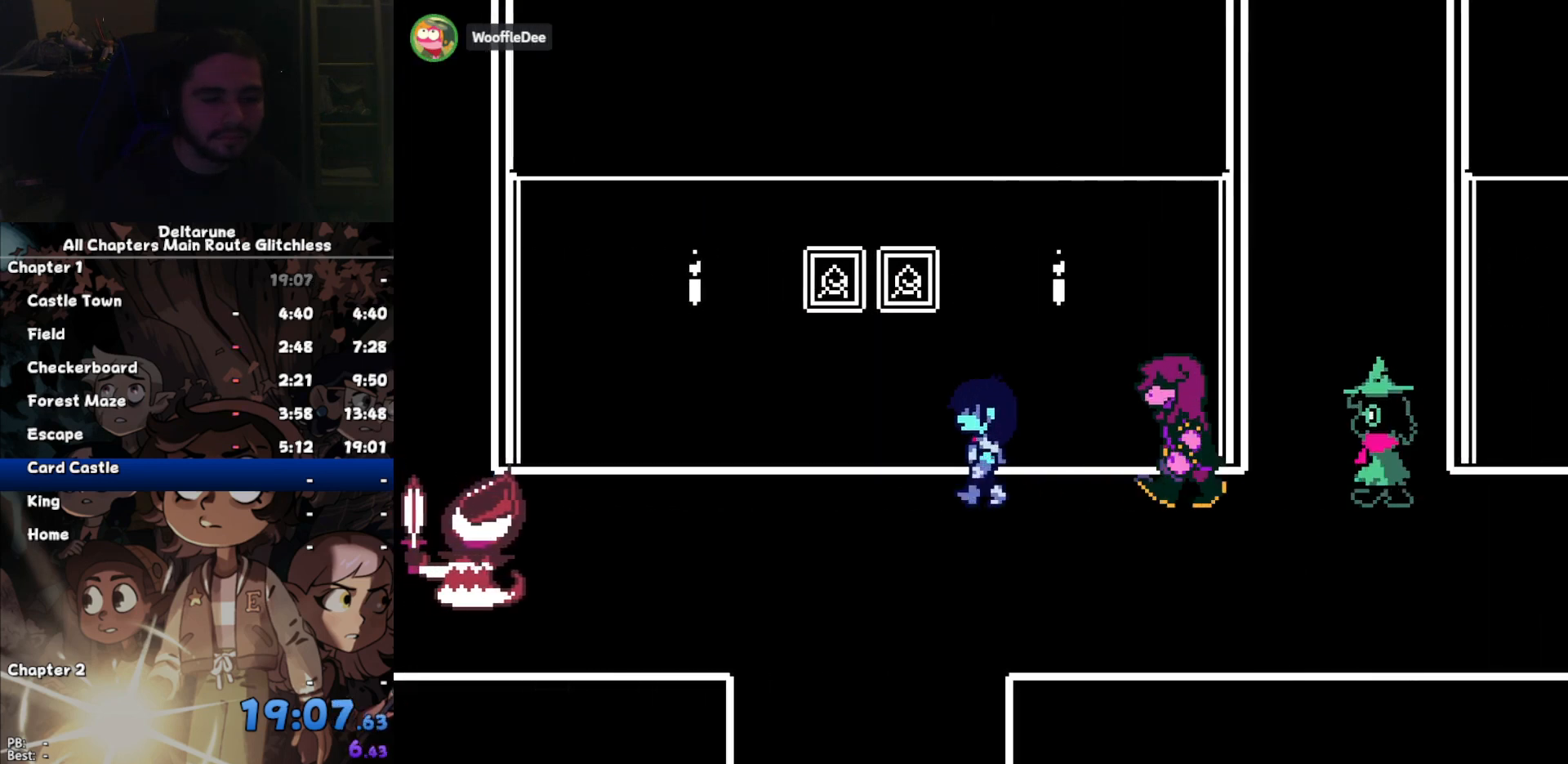
{"keys": ["left"], "events": []}
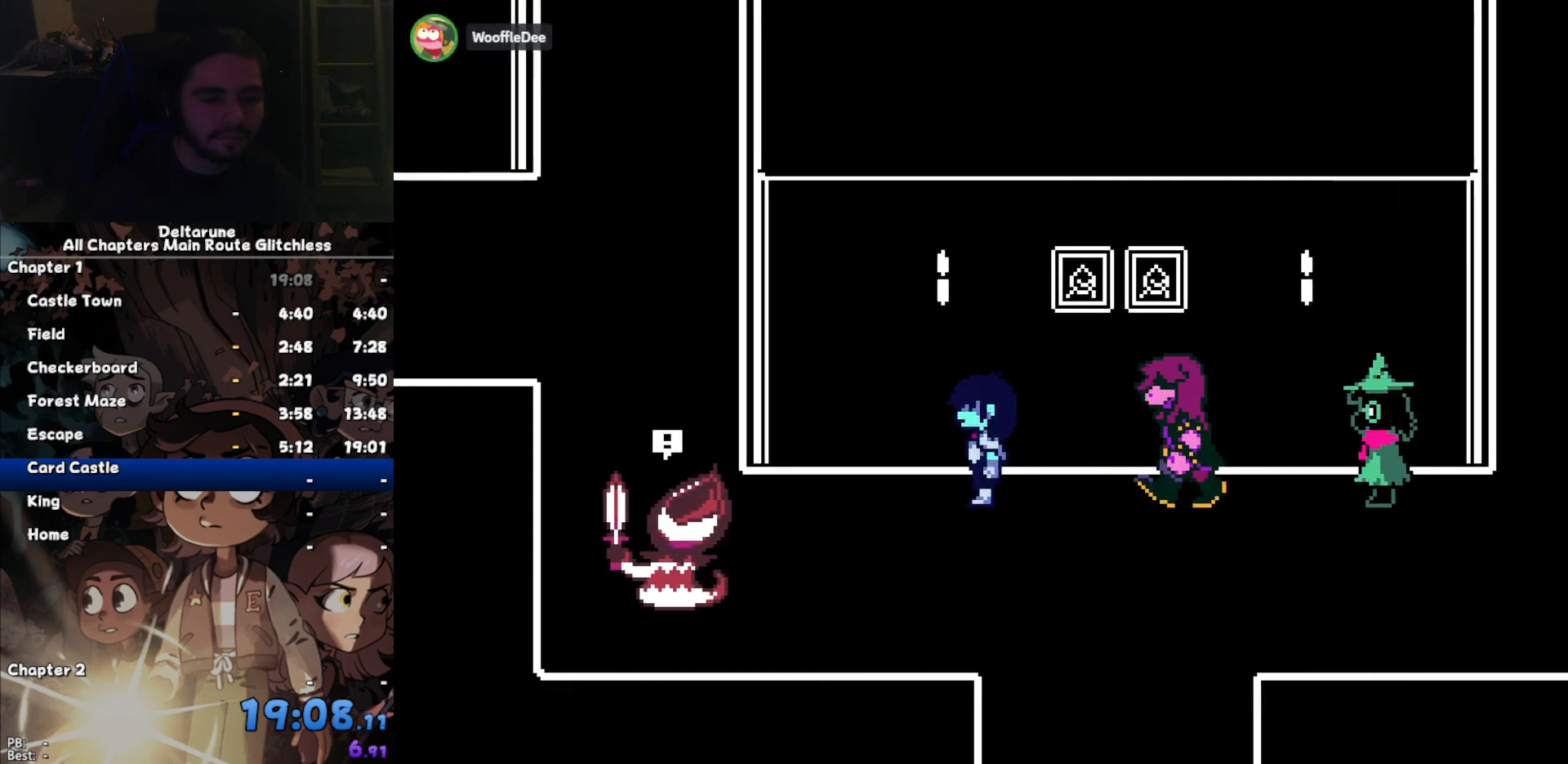
{"keys": ["left"], "events": []}
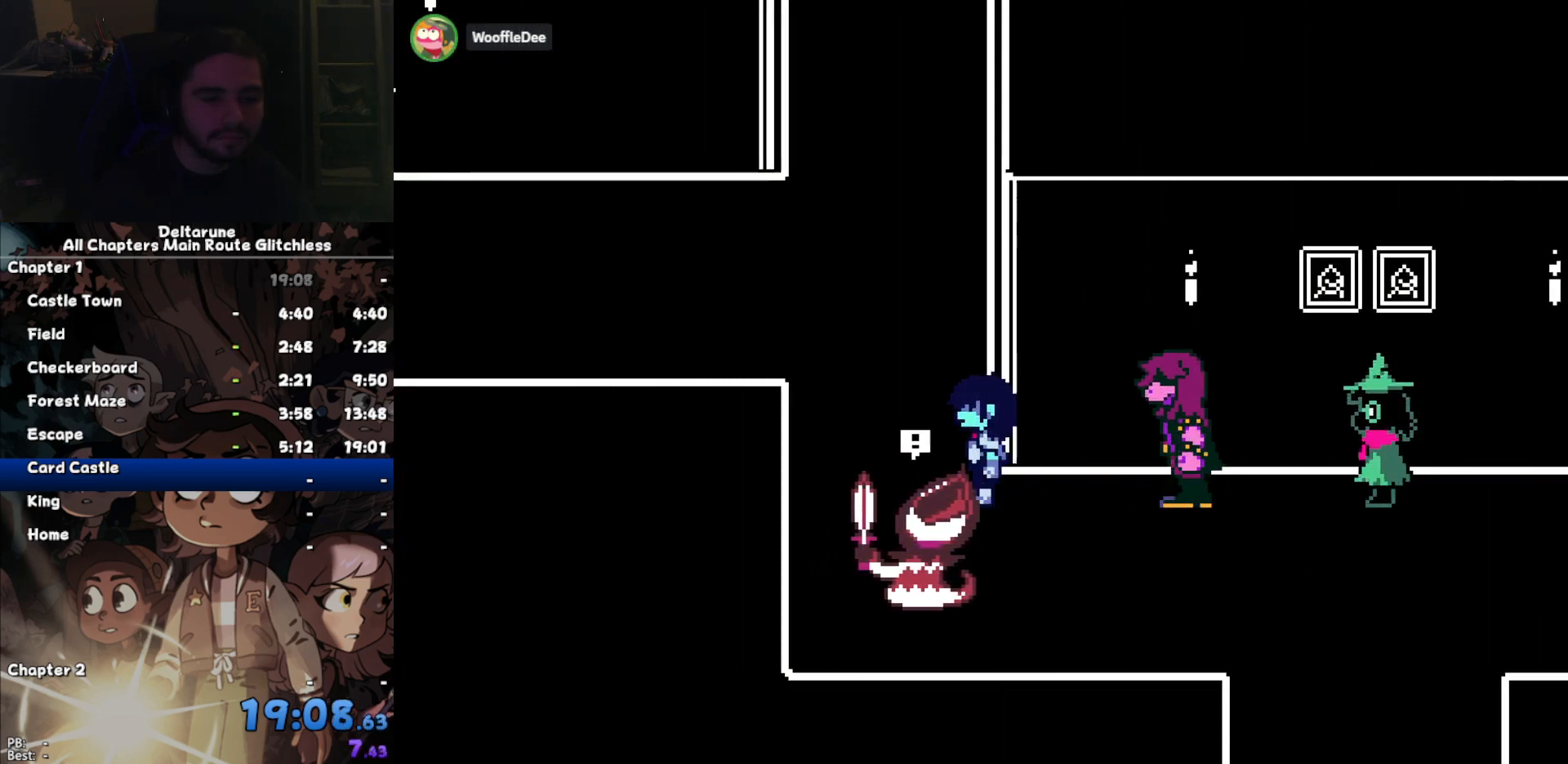
{"keys": ["up"], "events": [[33, "right", "down"], [100, "left", "up"], [100, "up", "down"], [467, "right", "up"]]}
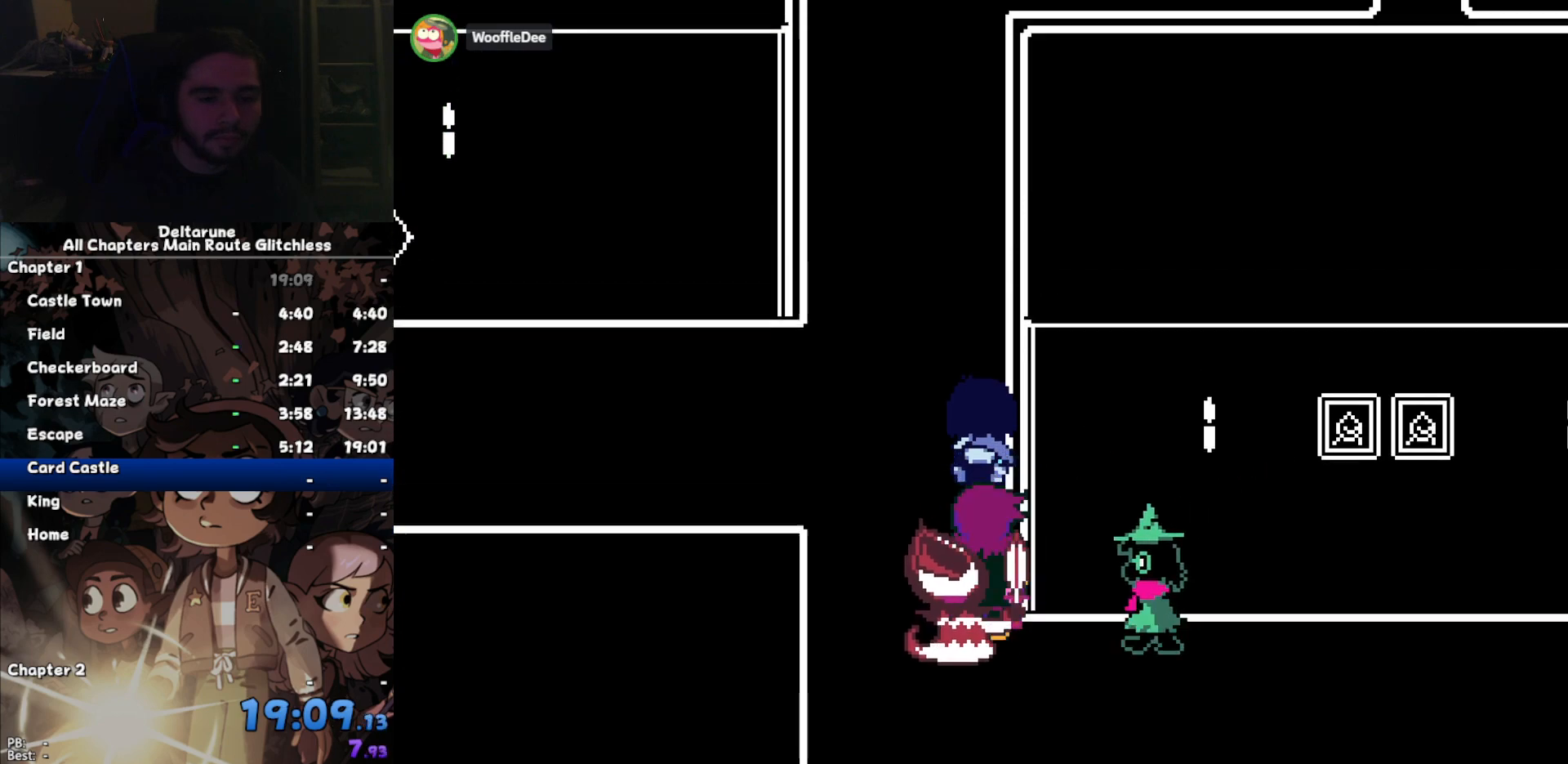
{"keys": ["up"], "events": []}
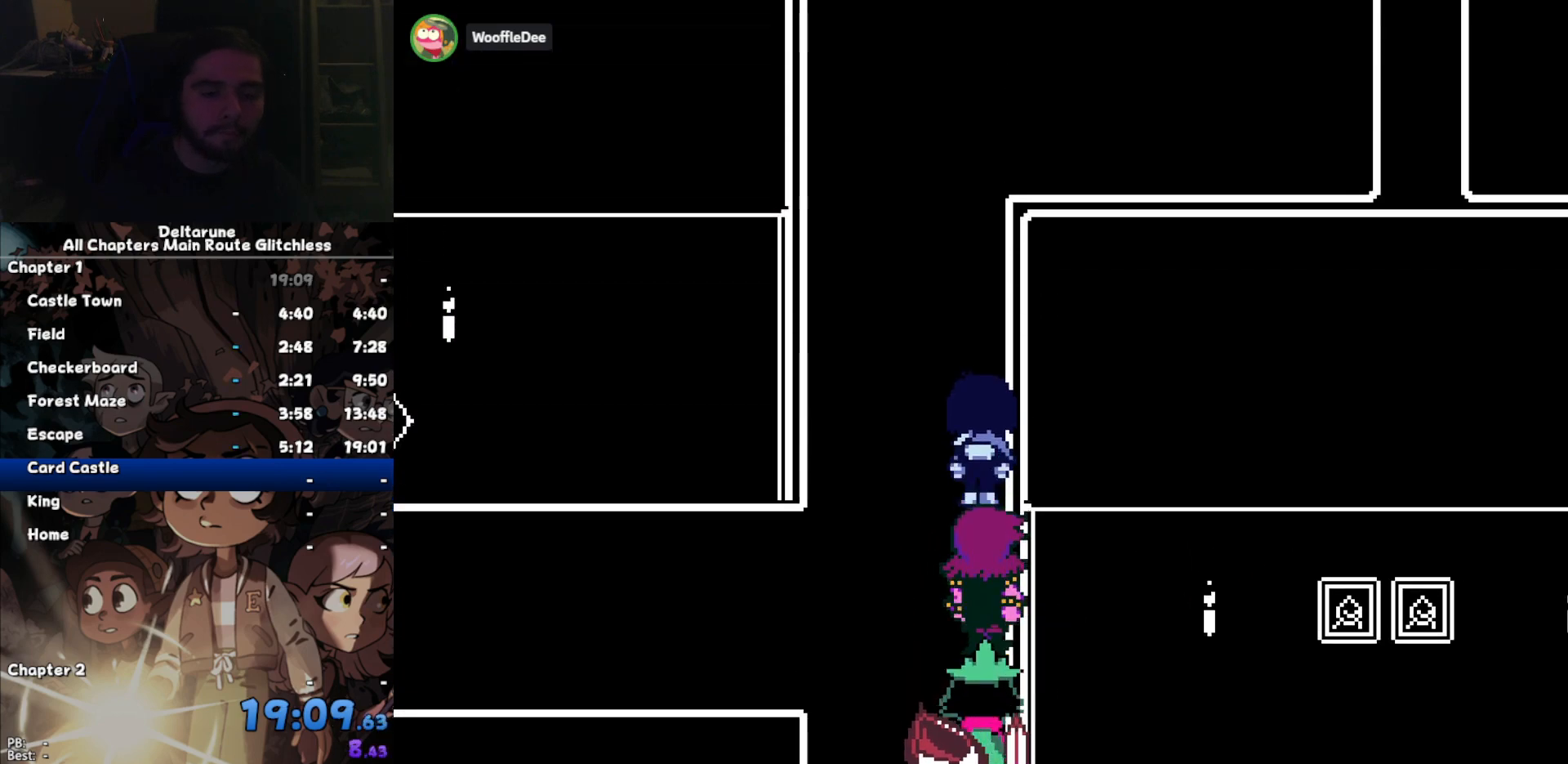
{"keys": ["up"], "events": [[333, "x", "down"], [500, "x", "up"]]}
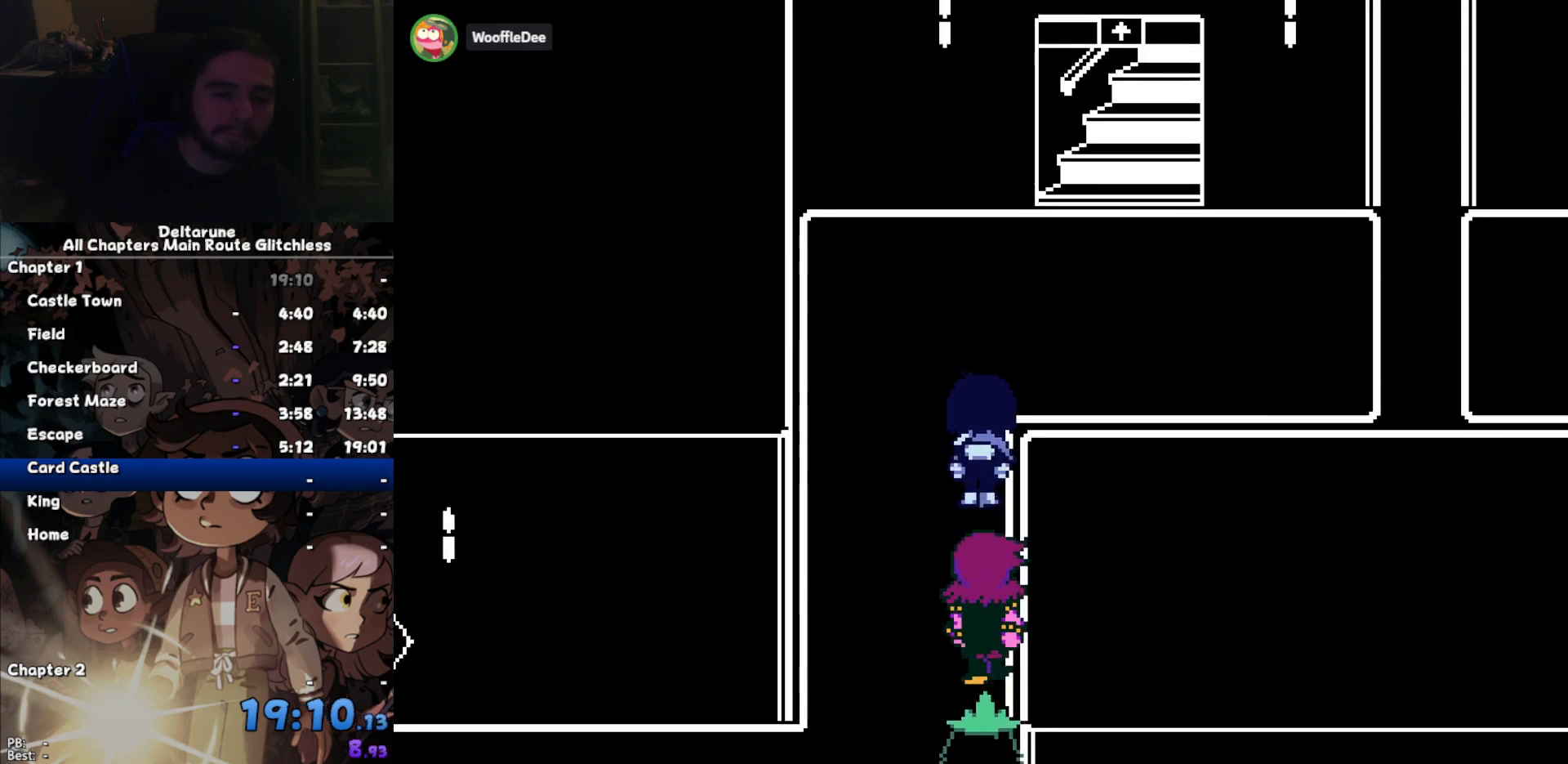
{"keys": ["right", "up"], "events": [[233, "right", "down"]]}
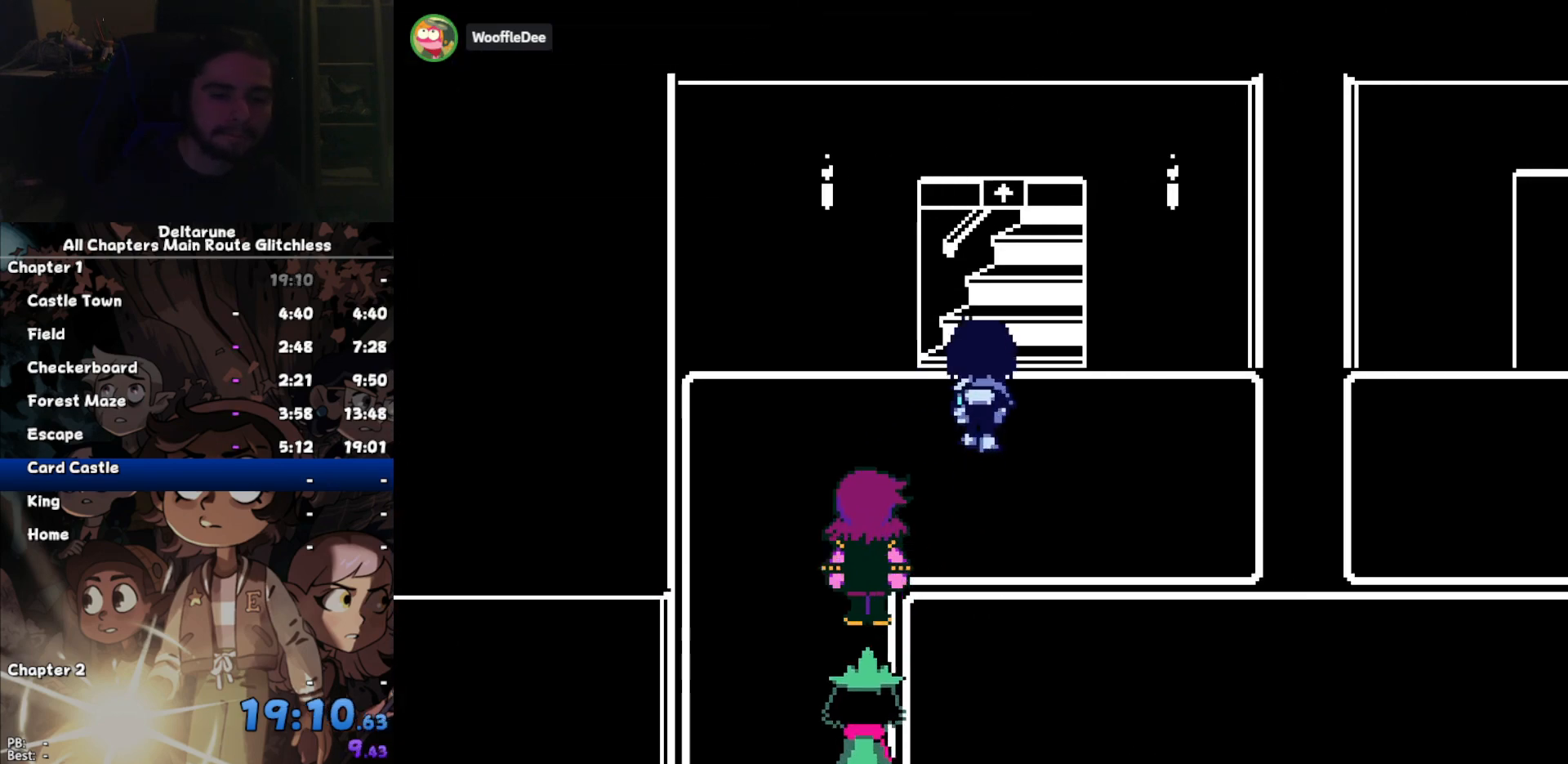
{"keys": ["right"], "events": [[300, "up", "up"]]}
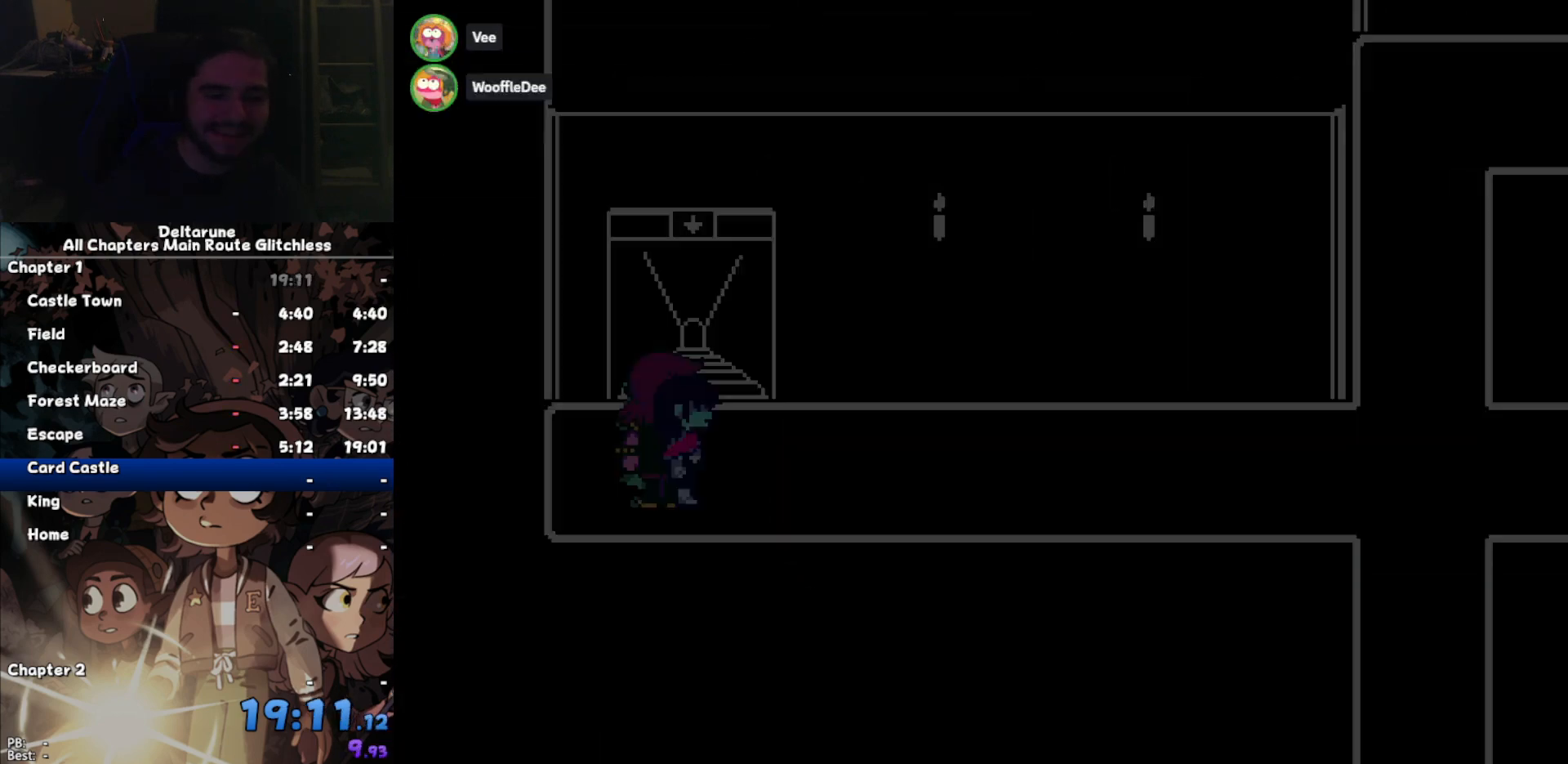
{"keys": ["right"], "events": []}
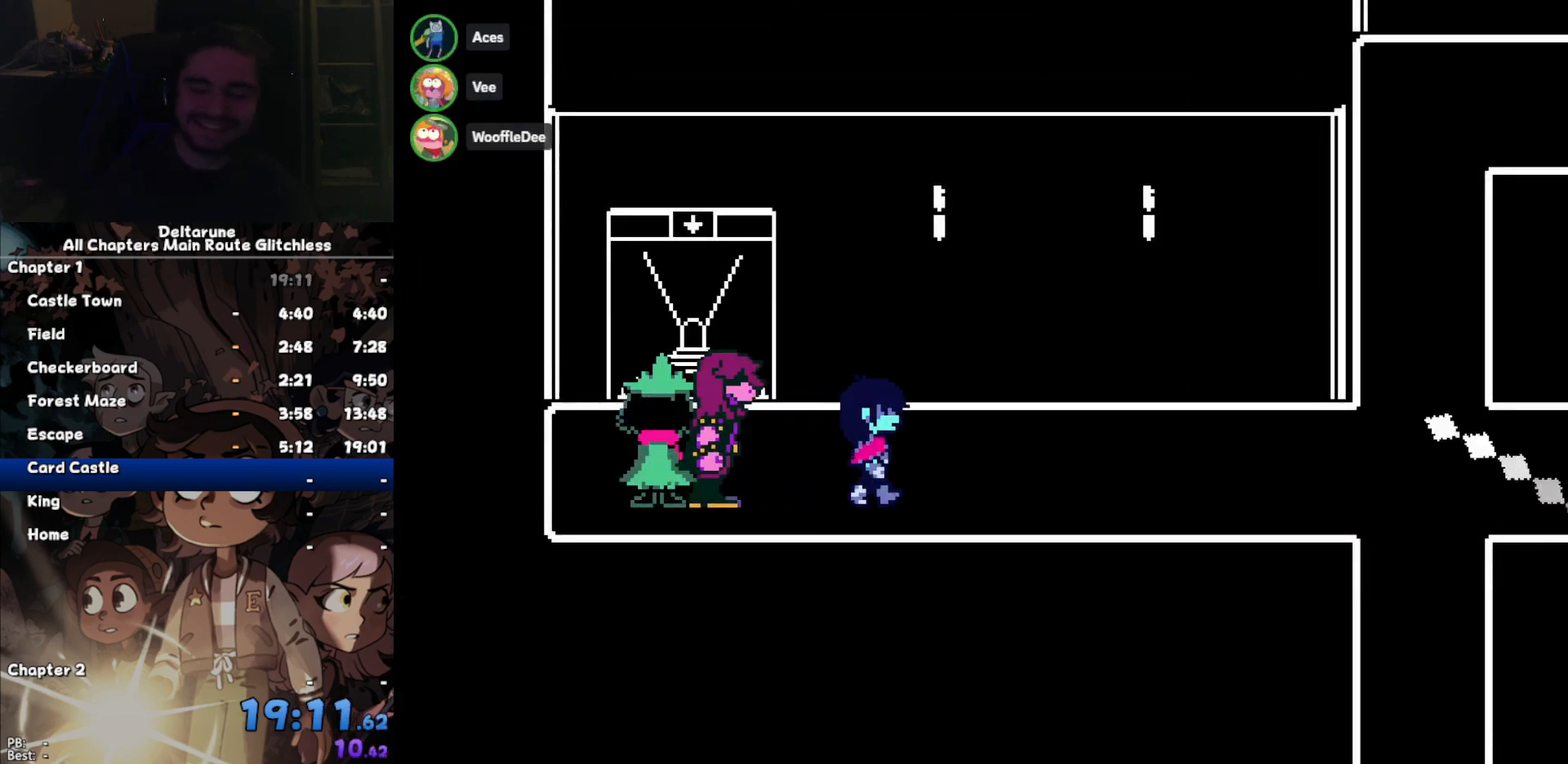
{"keys": ["right"], "events": []}
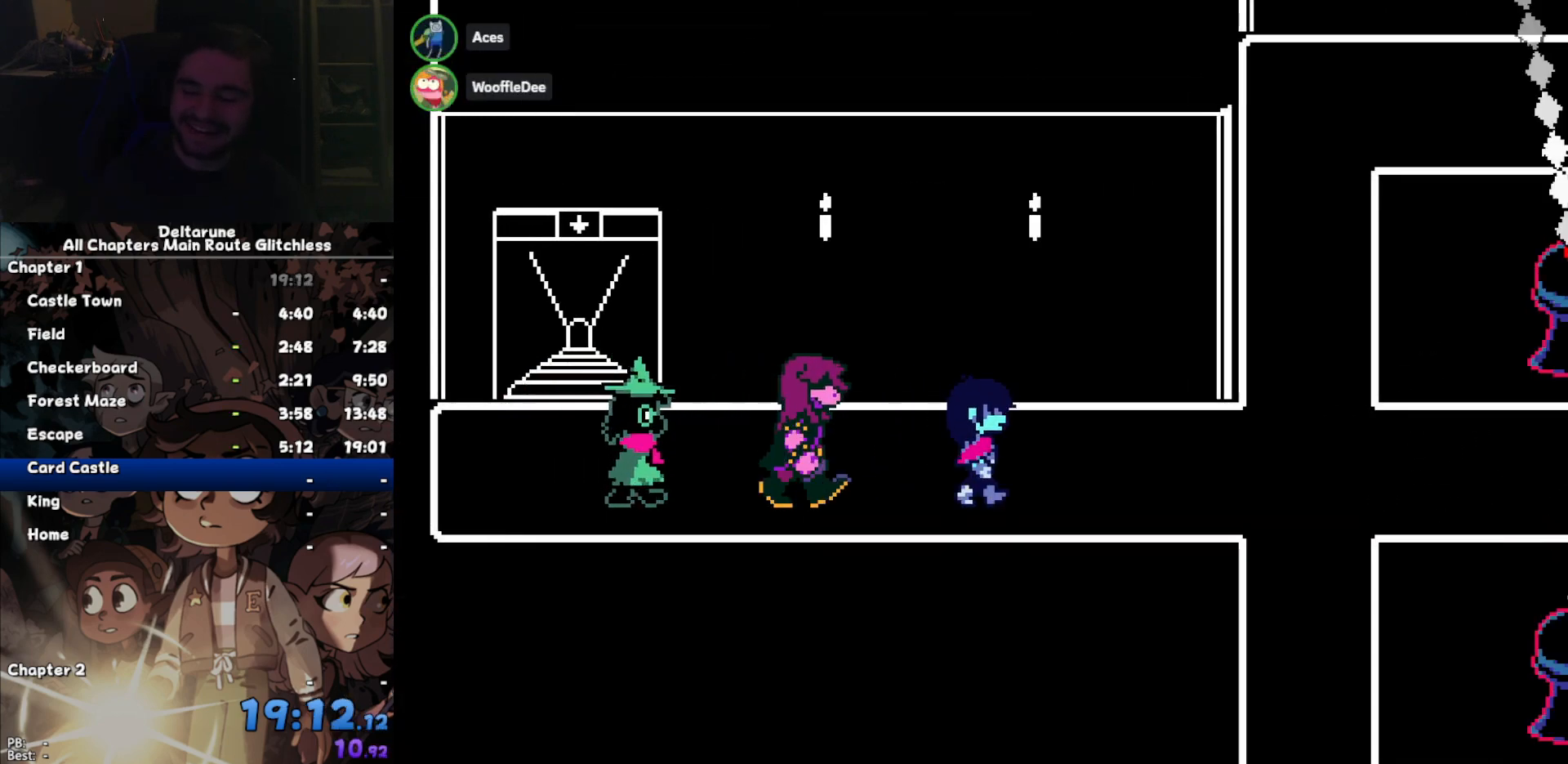
{"keys": ["right"], "events": []}
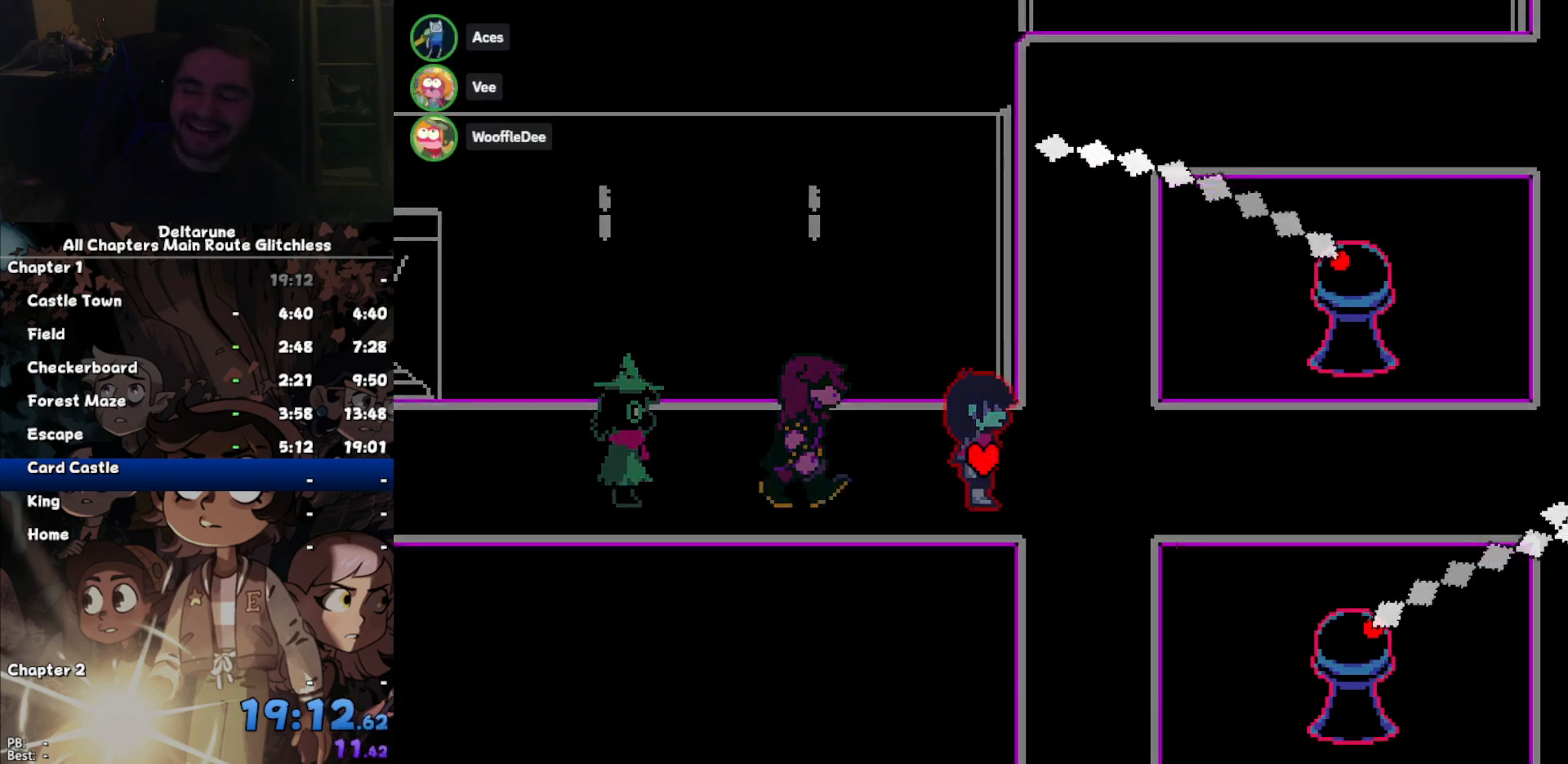
{"keys": ["right"], "events": []}